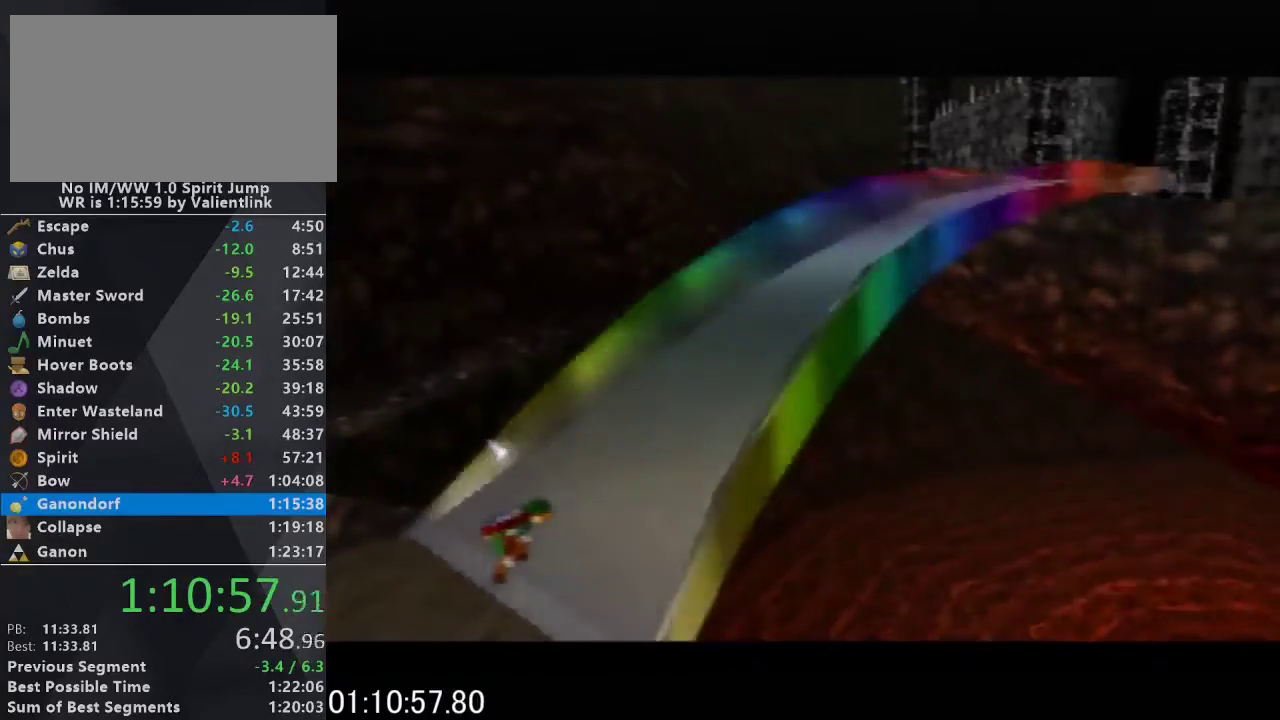
Gameplay with a controller (Nintendo layout); each line is a JSON object with the inputs held at the frame after it. "events" lists button and stick changes between this image and that frame as [ms after this image, input, new state], when the widget could be followed in between. This overlay highlights the sticks when they move; stick clicks (L3) are not distinguishable. Not read: L3 R3.
{"buttons": [], "left_stick": "up-left", "events": [[367, "left_stick", "up"], [500, "left_stick", "up-left"]]}
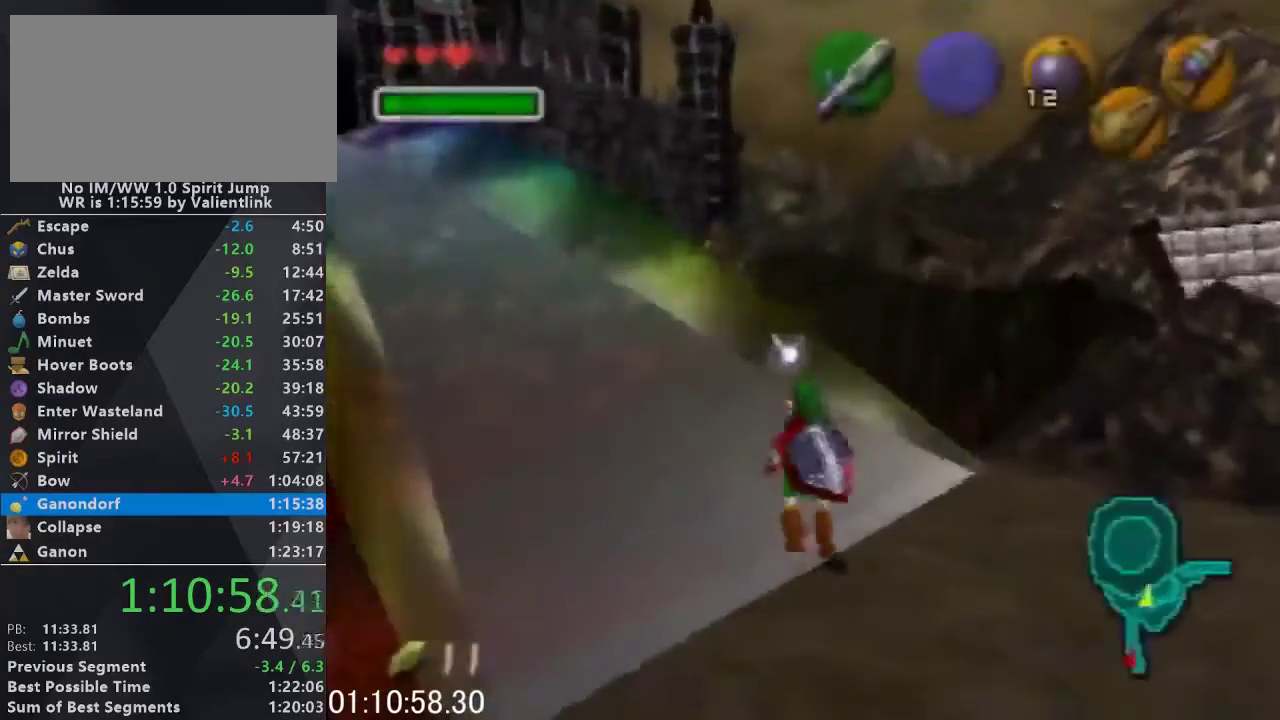
{"buttons": [], "left_stick": "up", "events": [[133, "A", "down"], [200, "L1", "down"], [267, "A", "up"], [267, "left_stick", "up"], [333, "L1", "up"]]}
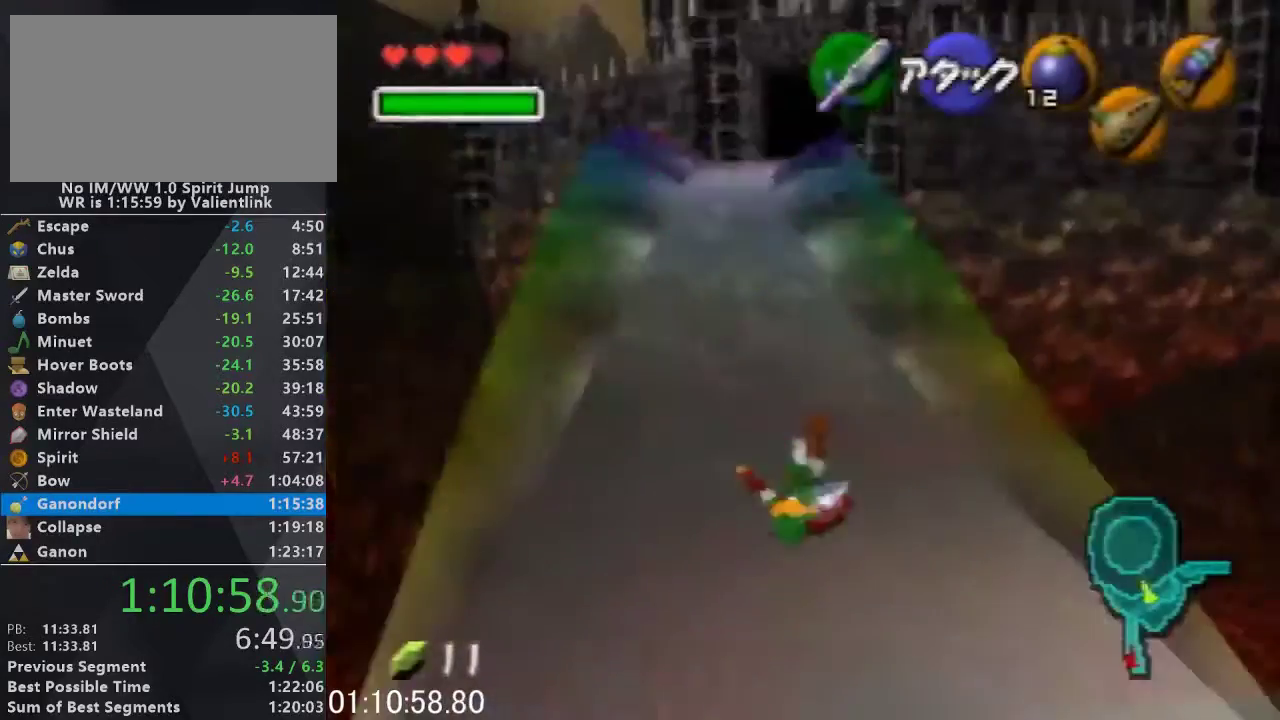
{"buttons": ["A"], "left_stick": "up", "events": [[400, "A", "down"]]}
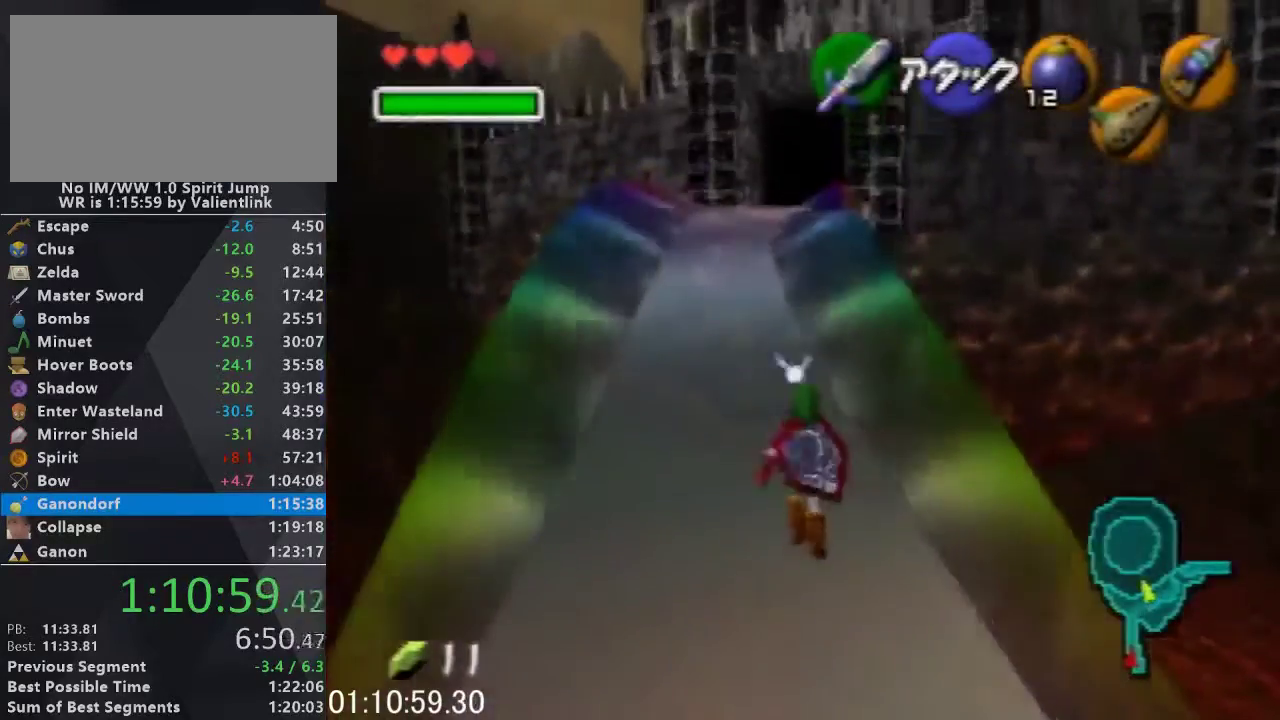
{"buttons": [], "left_stick": "up", "events": [[133, "A", "up"]]}
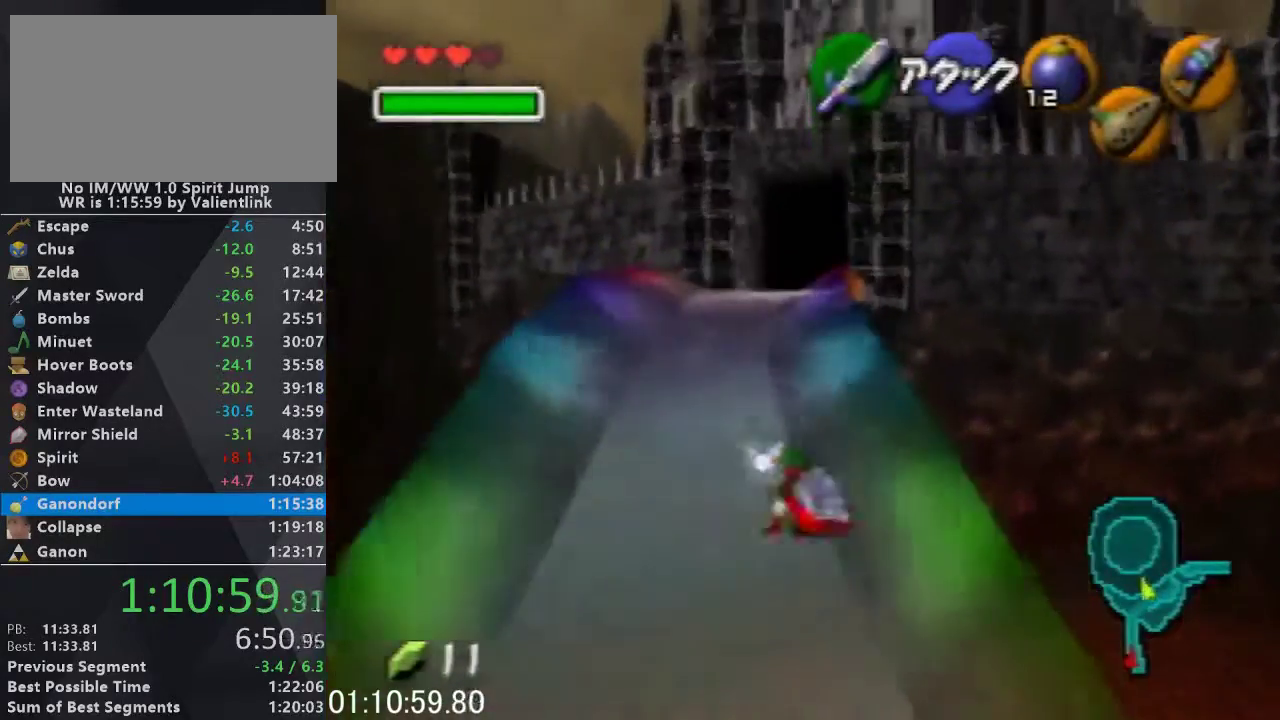
{"buttons": [], "left_stick": "up", "events": [[200, "A", "down"], [433, "A", "up"]]}
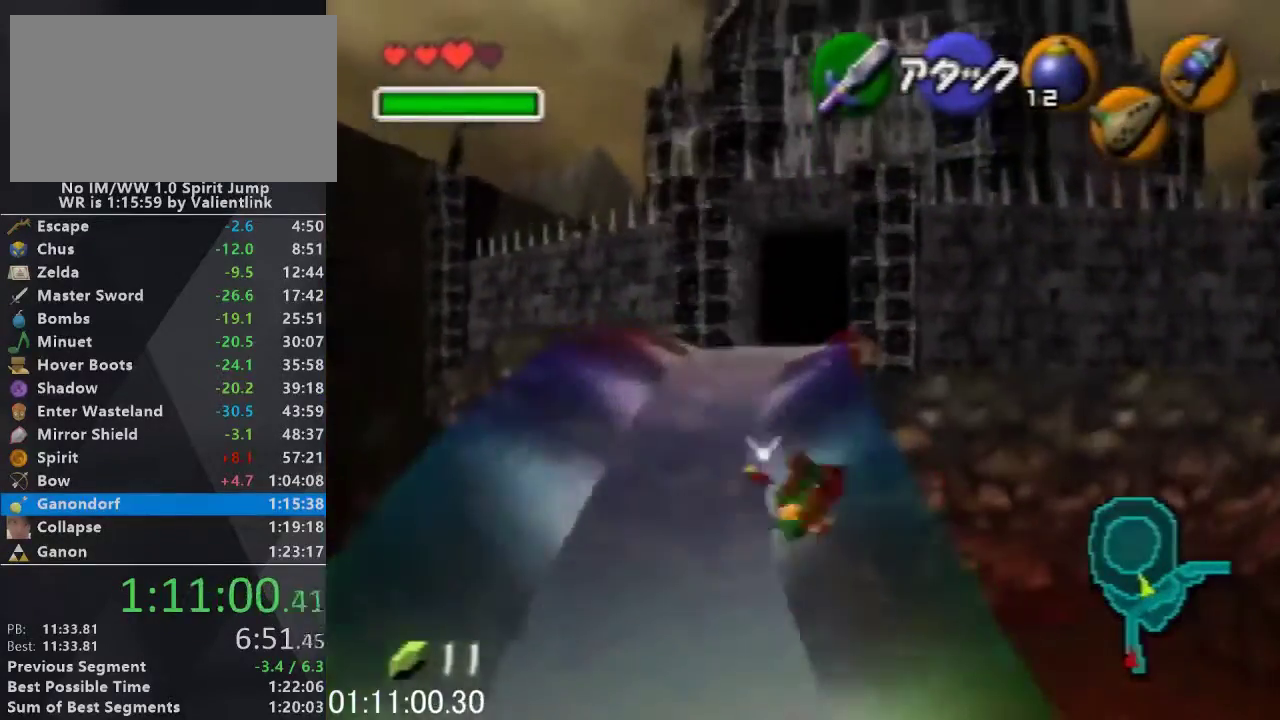
{"buttons": ["A"], "left_stick": "up", "events": [[433, "A", "down"]]}
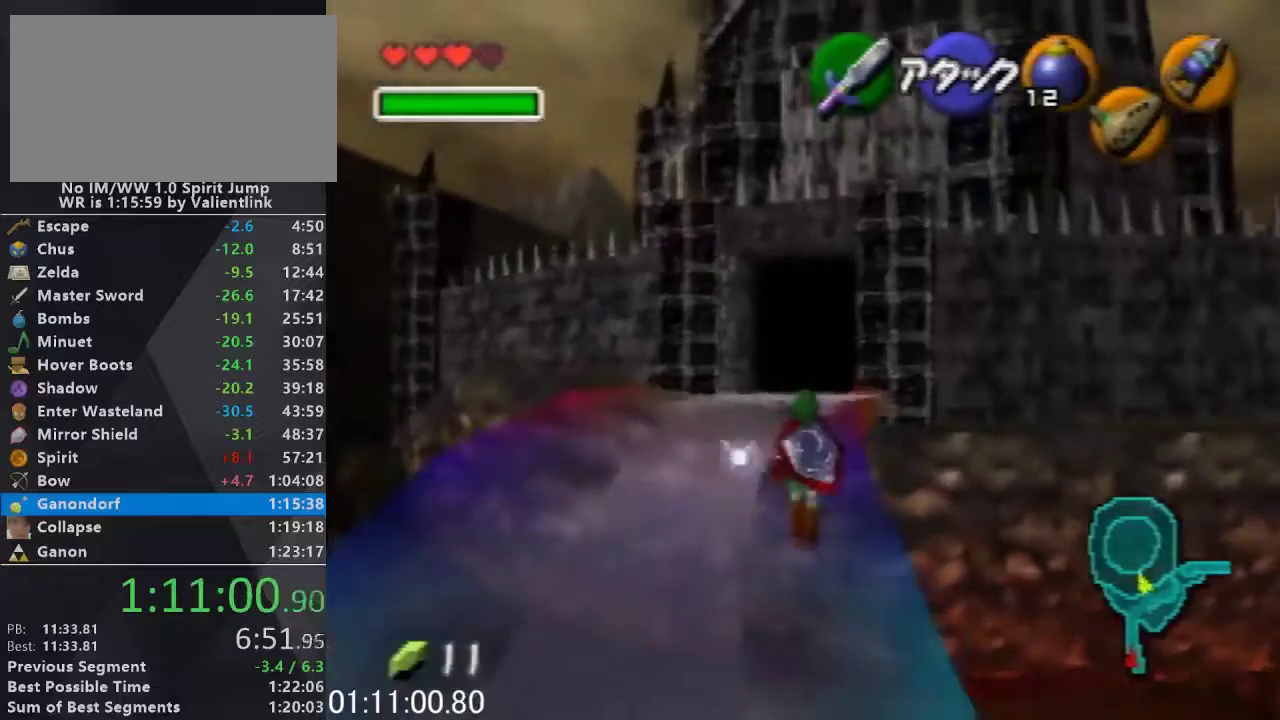
{"buttons": [], "left_stick": "up", "events": [[167, "A", "up"]]}
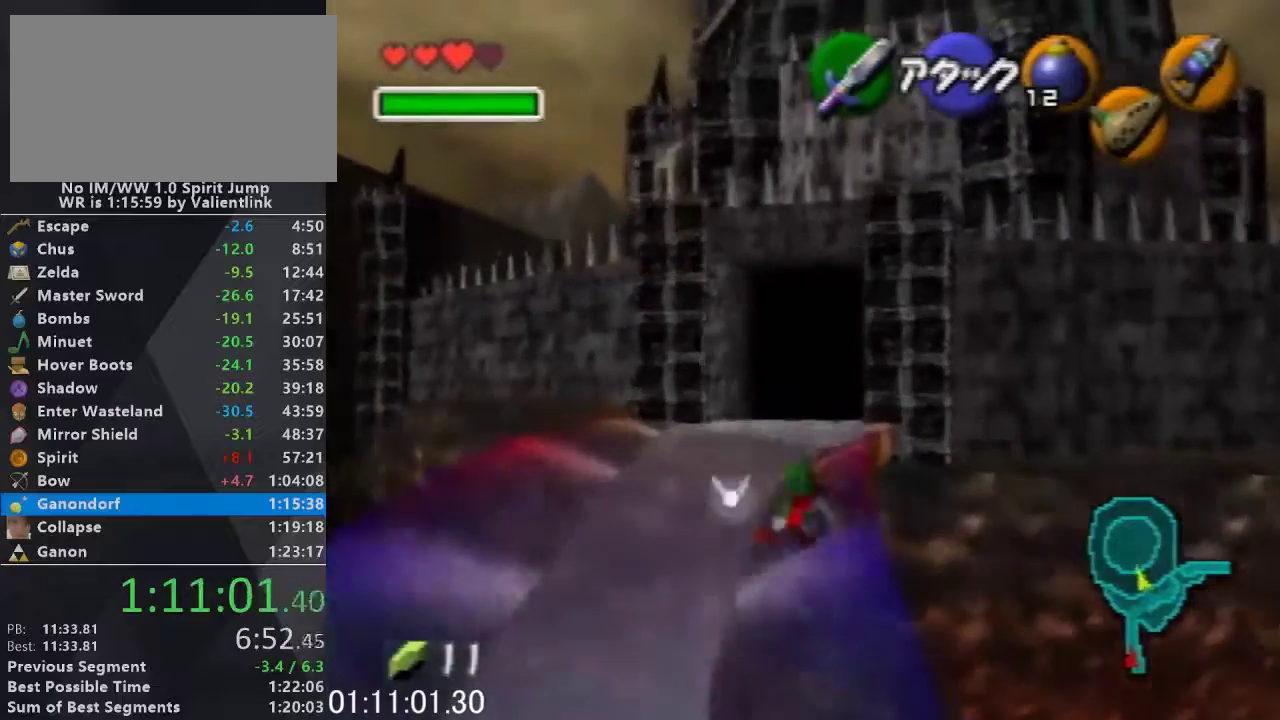
{"buttons": [], "left_stick": "up", "events": [[200, "A", "down"], [400, "A", "up"]]}
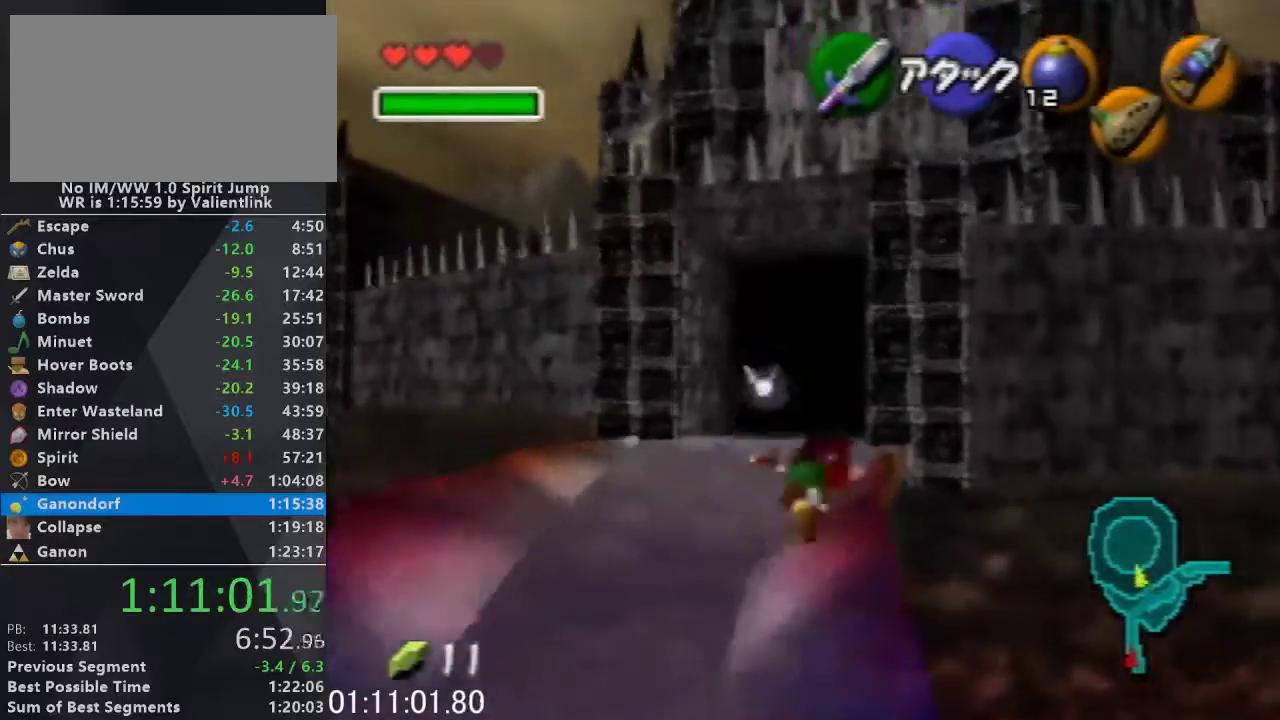
{"buttons": ["A"], "left_stick": "up", "events": [[467, "A", "down"]]}
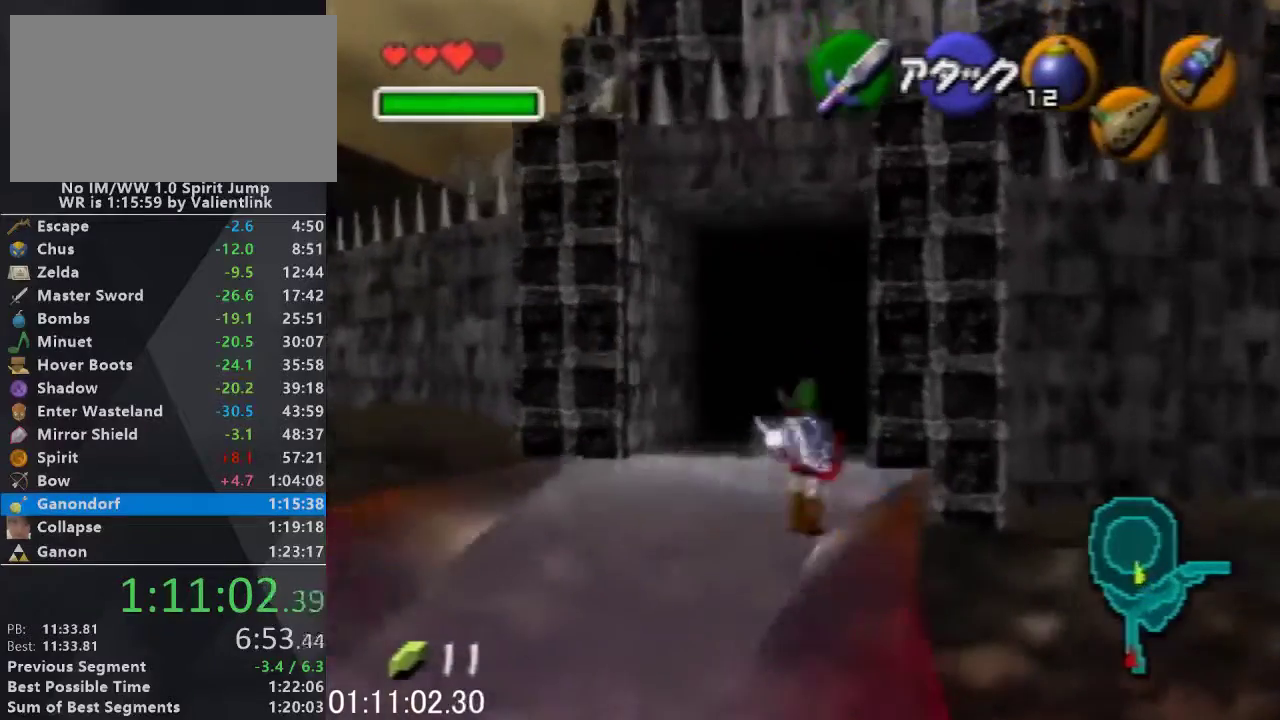
{"buttons": [], "left_stick": "up", "events": [[167, "A", "up"]]}
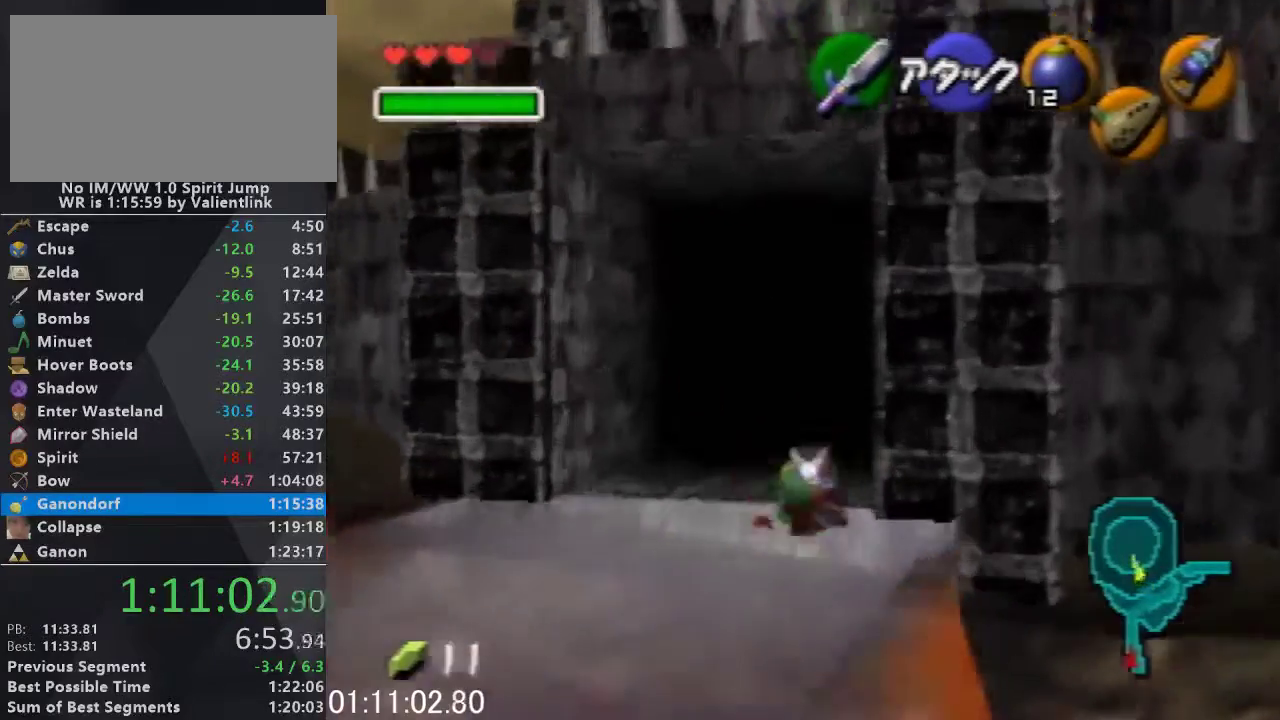
{"buttons": [], "left_stick": "up", "events": []}
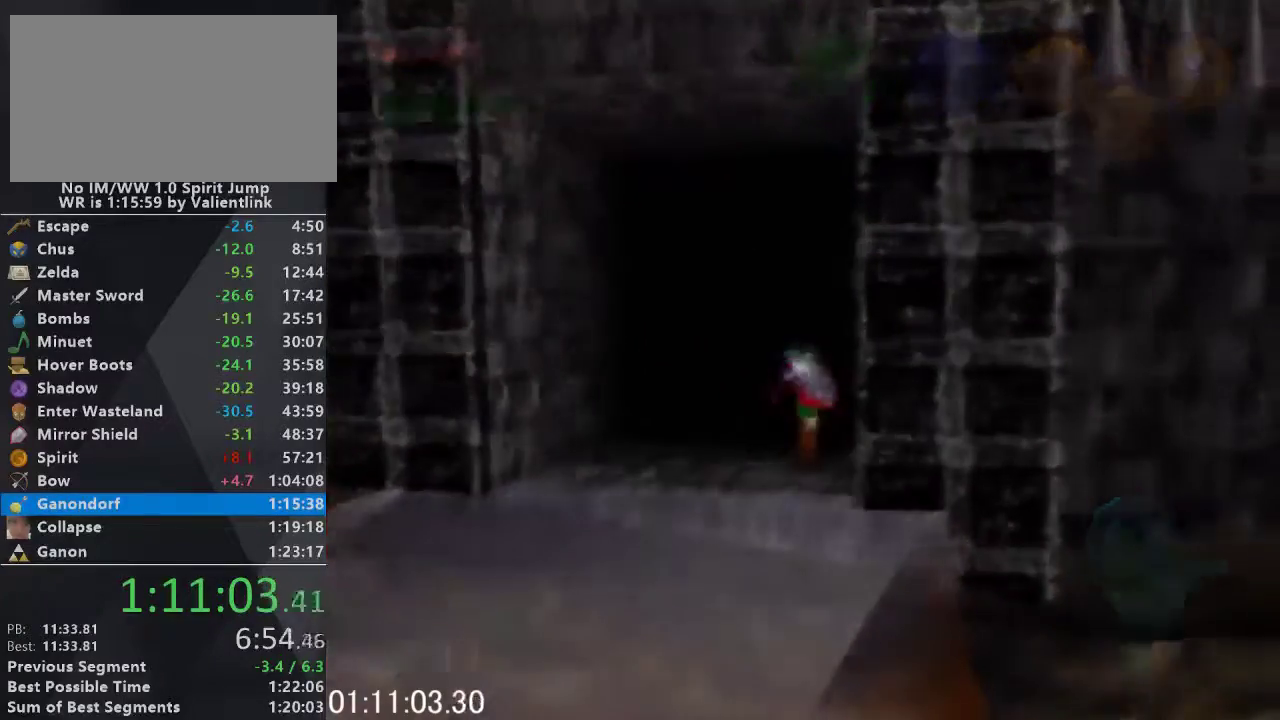
{"buttons": [], "left_stick": "center", "events": [[233, "left_stick", "center"]]}
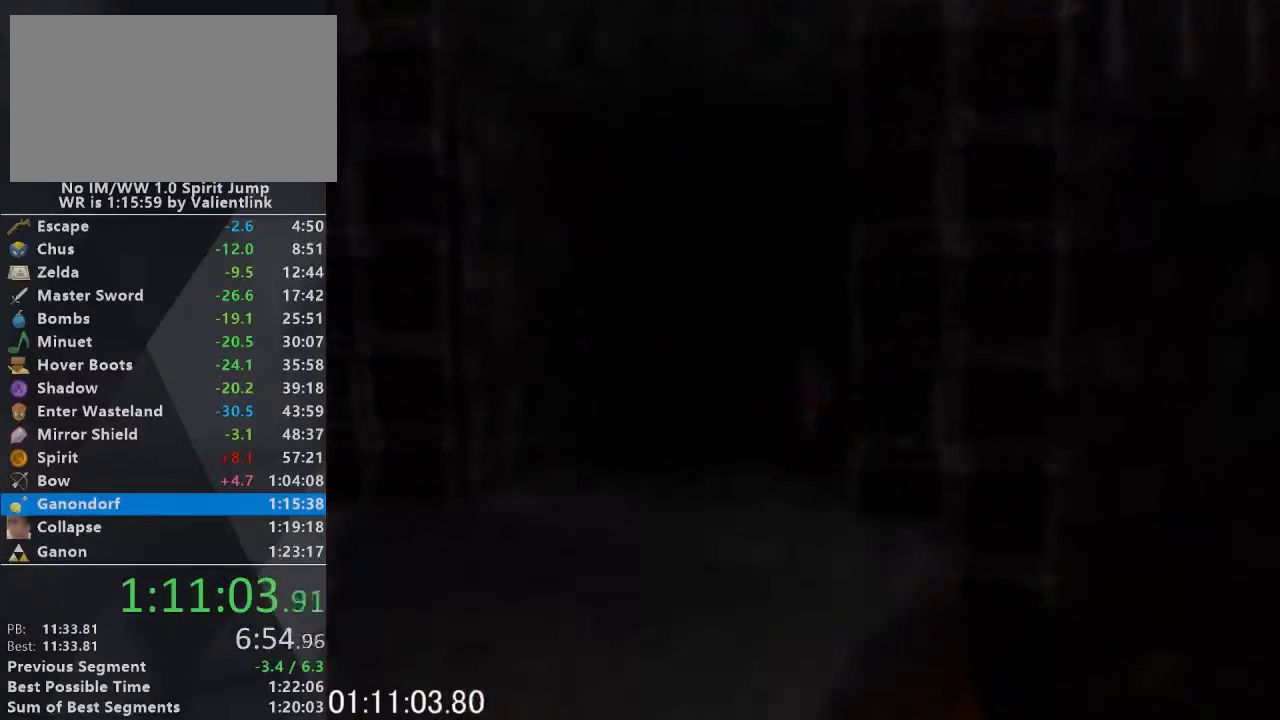
{"buttons": [], "left_stick": "center", "events": []}
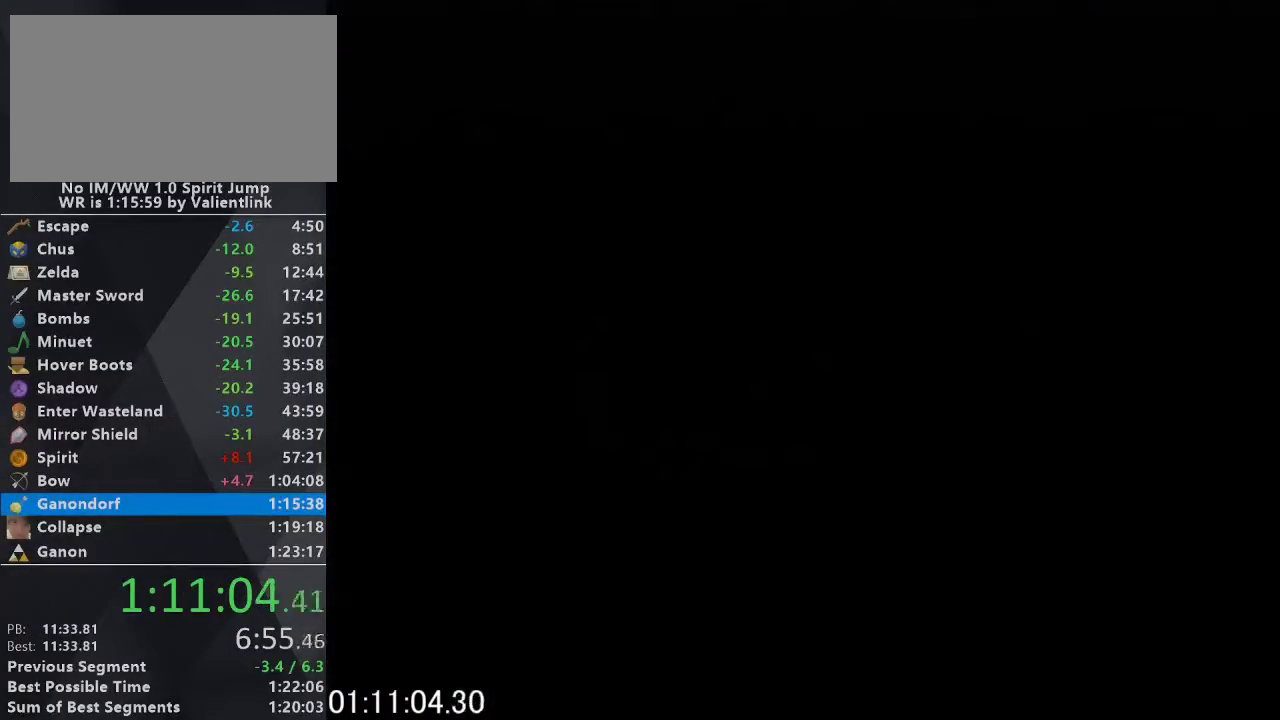
{"buttons": [], "left_stick": "center", "events": []}
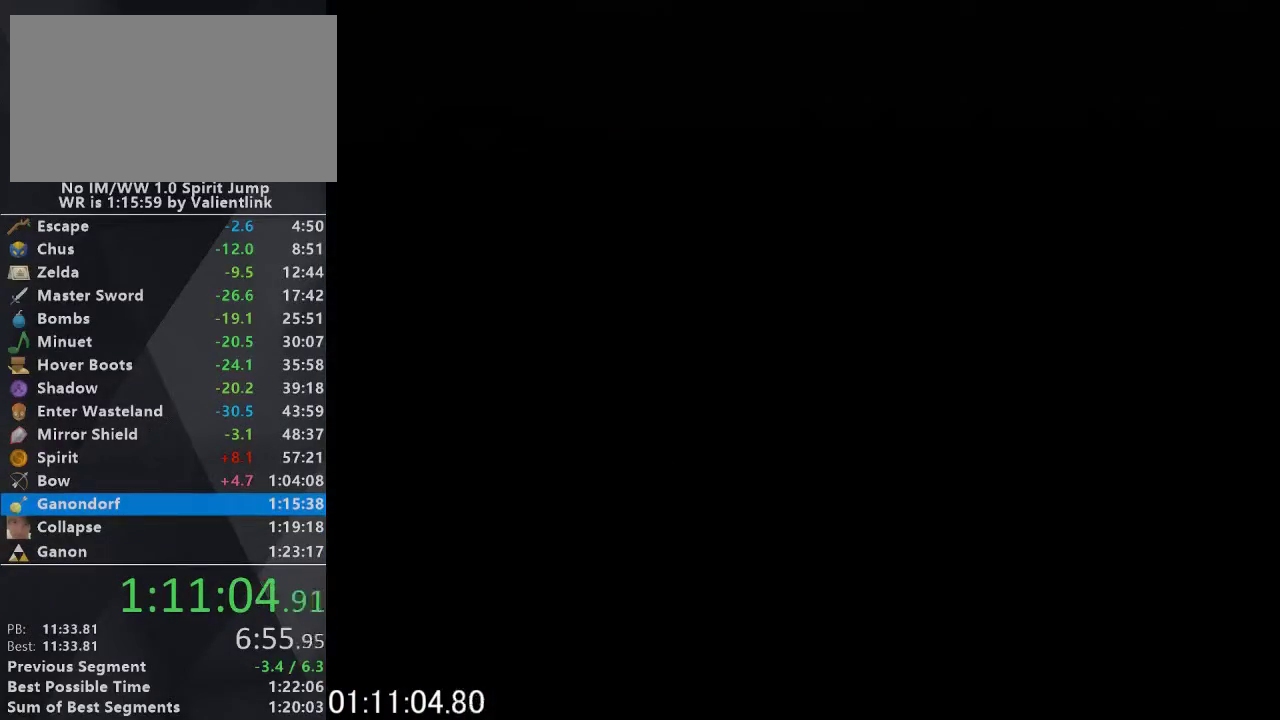
{"buttons": [], "left_stick": "center", "events": []}
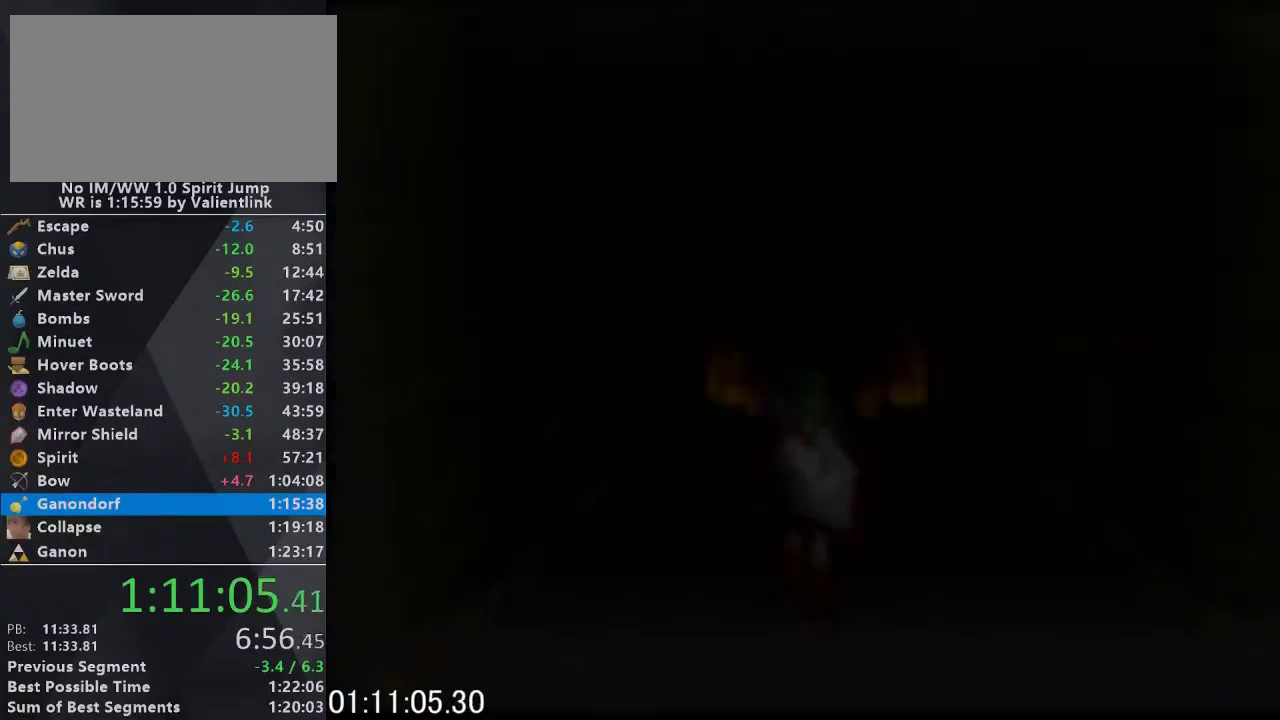
{"buttons": [], "left_stick": "center", "events": []}
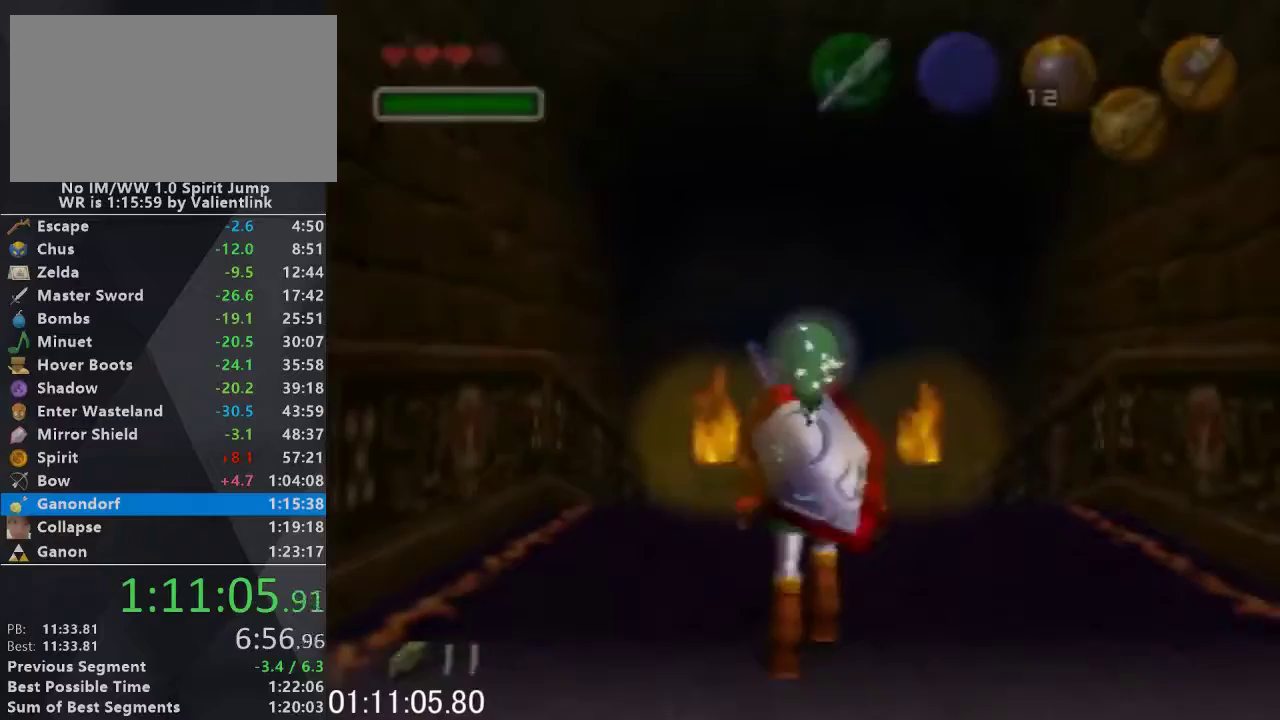
{"buttons": ["L1"], "left_stick": "down", "events": [[233, "left_stick", "down"], [300, "L1", "down"]]}